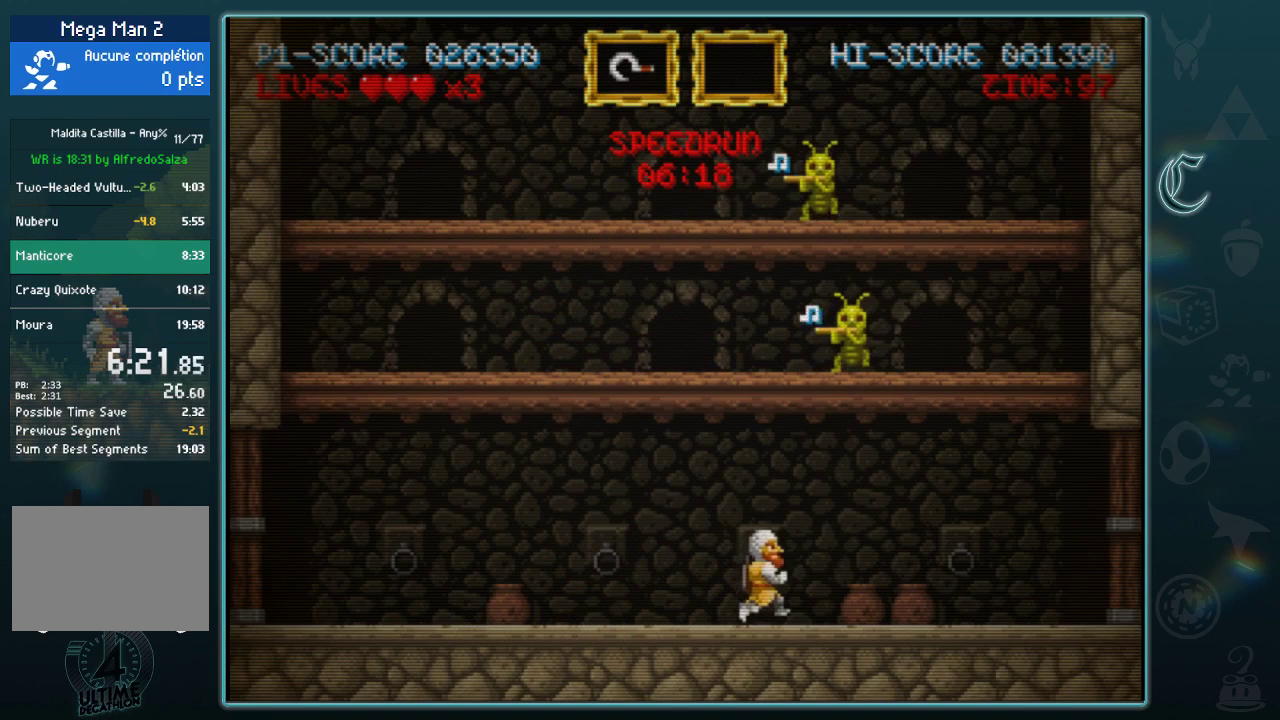
Gameplay with a controller (Xbox layout); each line is a JSON object with the inputs held at the frame after it. "events" lists button and stick changes between this image and that frame as [ms after this image, input, new state], when the widget could be followed in between. Not read: L2 R2 R3 right_stick.
{"buttons": ["A", "B"], "left_stick": "up", "events": [[146, "left_stick", "right"], [208, "left_stick", "up-right"], [292, "A", "down"], [292, "left_stick", "up"], [354, "A", "up"], [438, "B", "down"], [500, "A", "down"]]}
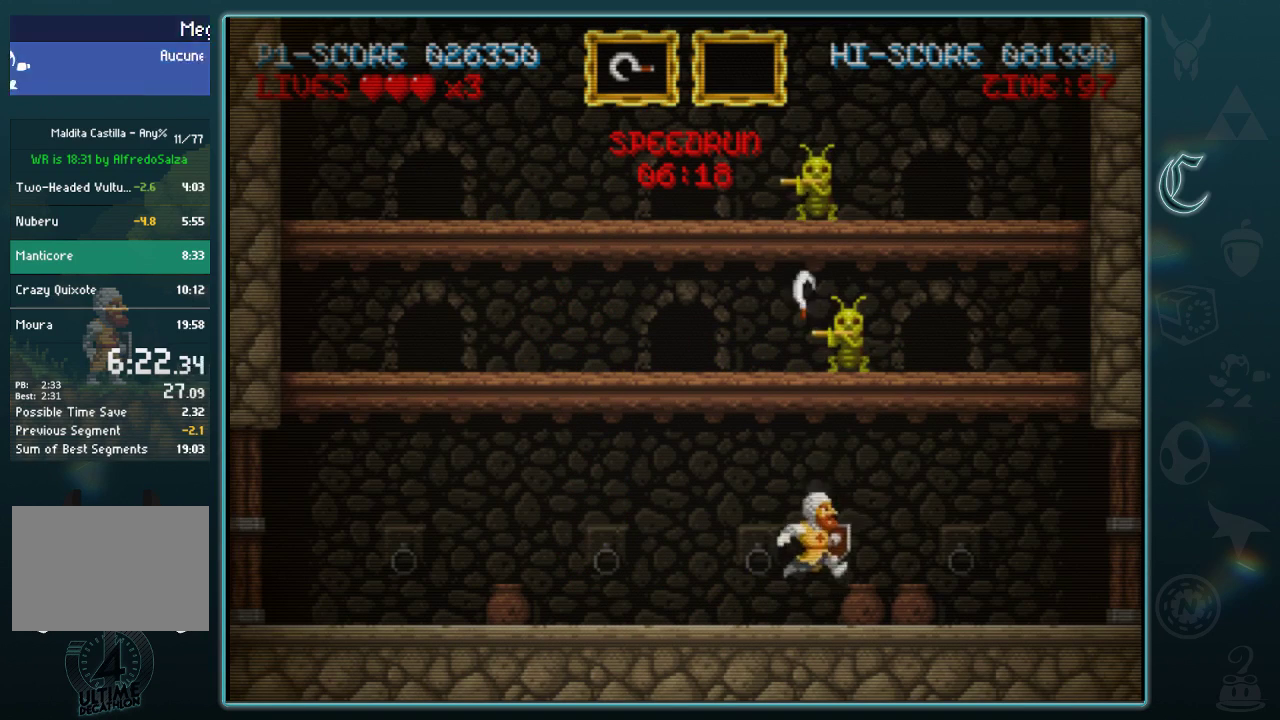
{"buttons": [], "left_stick": "right", "events": [[62, "B", "up"], [125, "A", "up"], [146, "left_stick", "up-right"], [208, "A", "down"], [271, "A", "up"], [354, "A", "down"], [438, "left_stick", "right"], [479, "A", "up"]]}
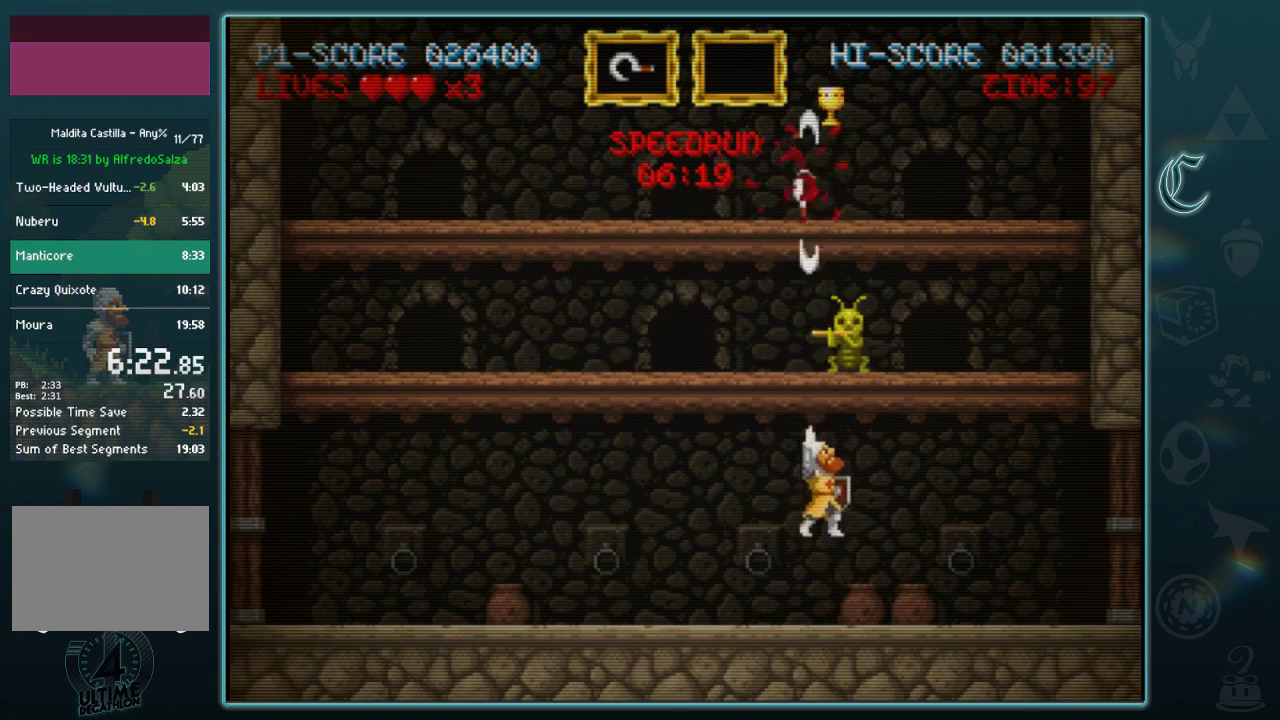
{"buttons": [], "left_stick": "center", "events": [[146, "left_stick", "center"]]}
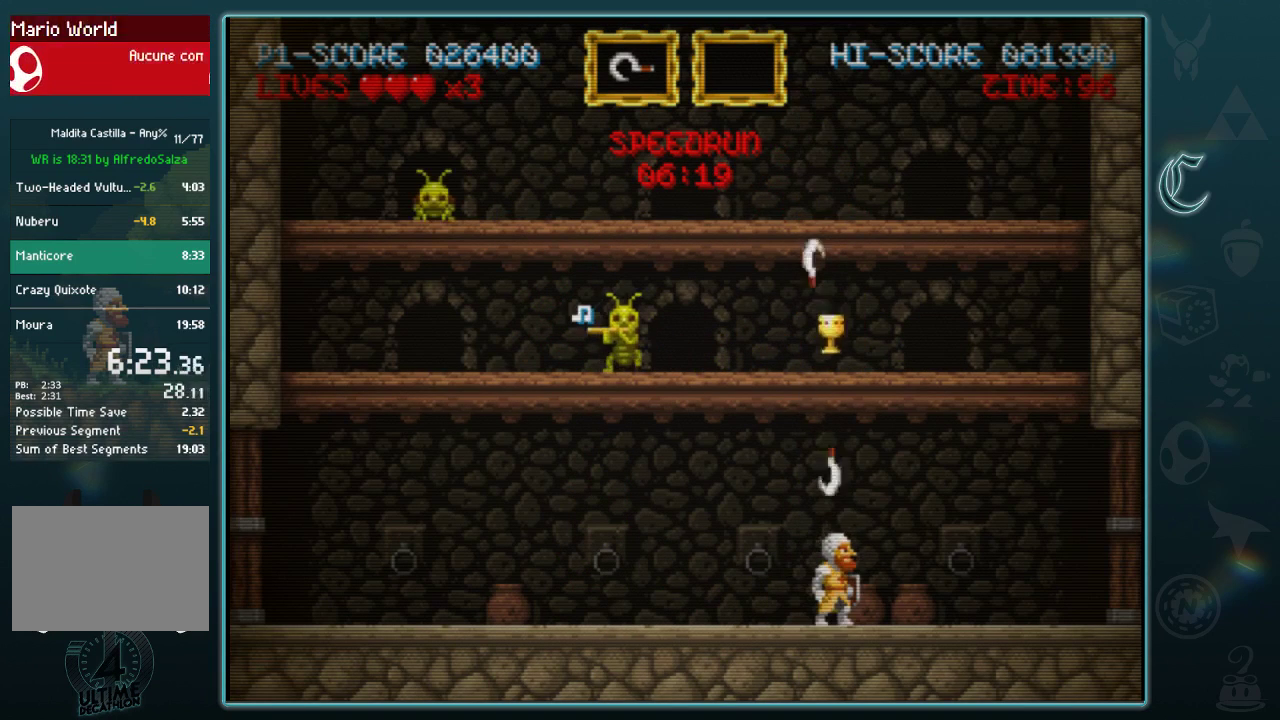
{"buttons": [], "left_stick": "left", "events": [[21, "left_stick", "right"], [188, "left_stick", "left"]]}
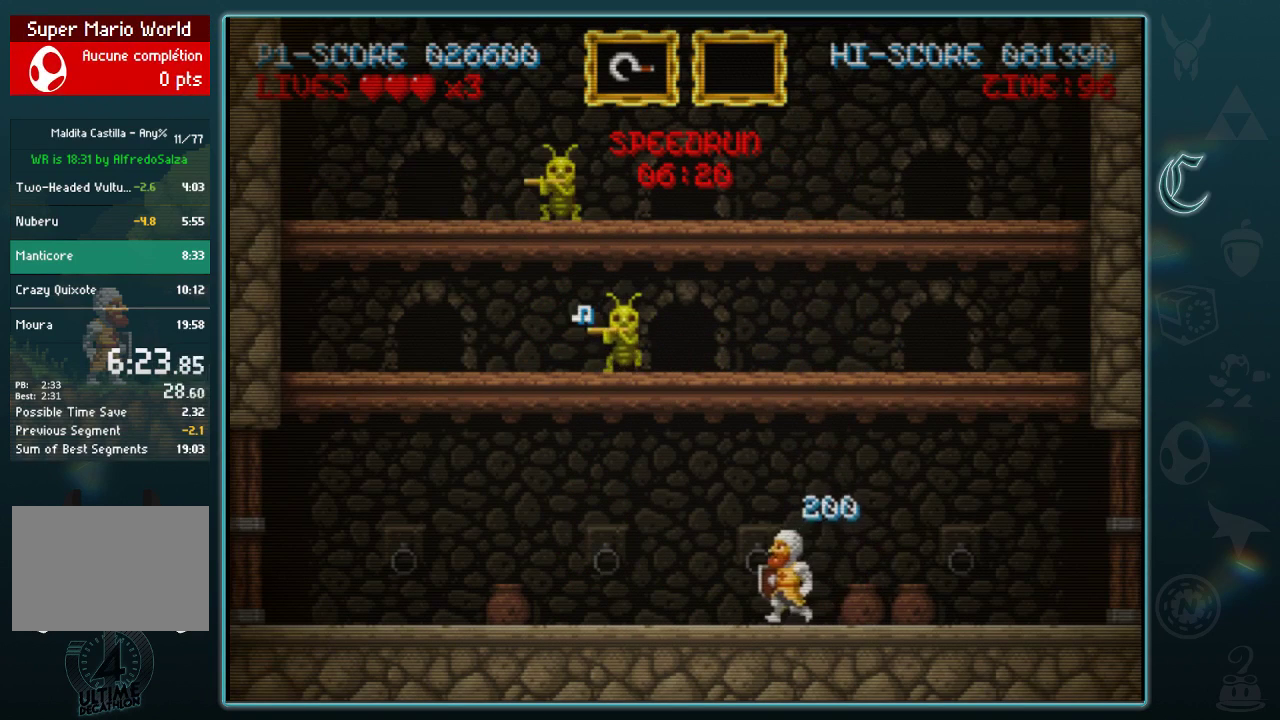
{"buttons": [], "left_stick": "left", "events": []}
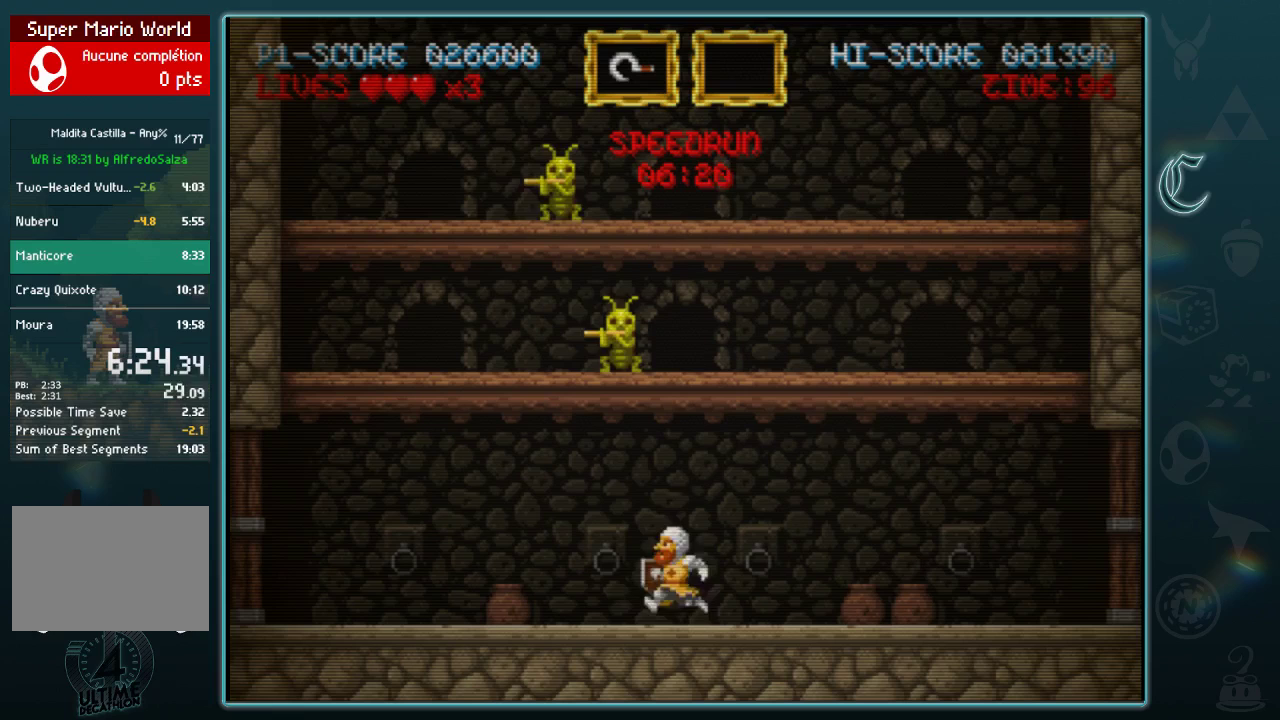
{"buttons": [], "left_stick": "right", "events": [[125, "left_stick", "up-left"], [188, "left_stick", "up"], [208, "A", "down"], [271, "left_stick", "up-left"], [312, "A", "up"], [354, "left_stick", "left"], [458, "left_stick", "right"]]}
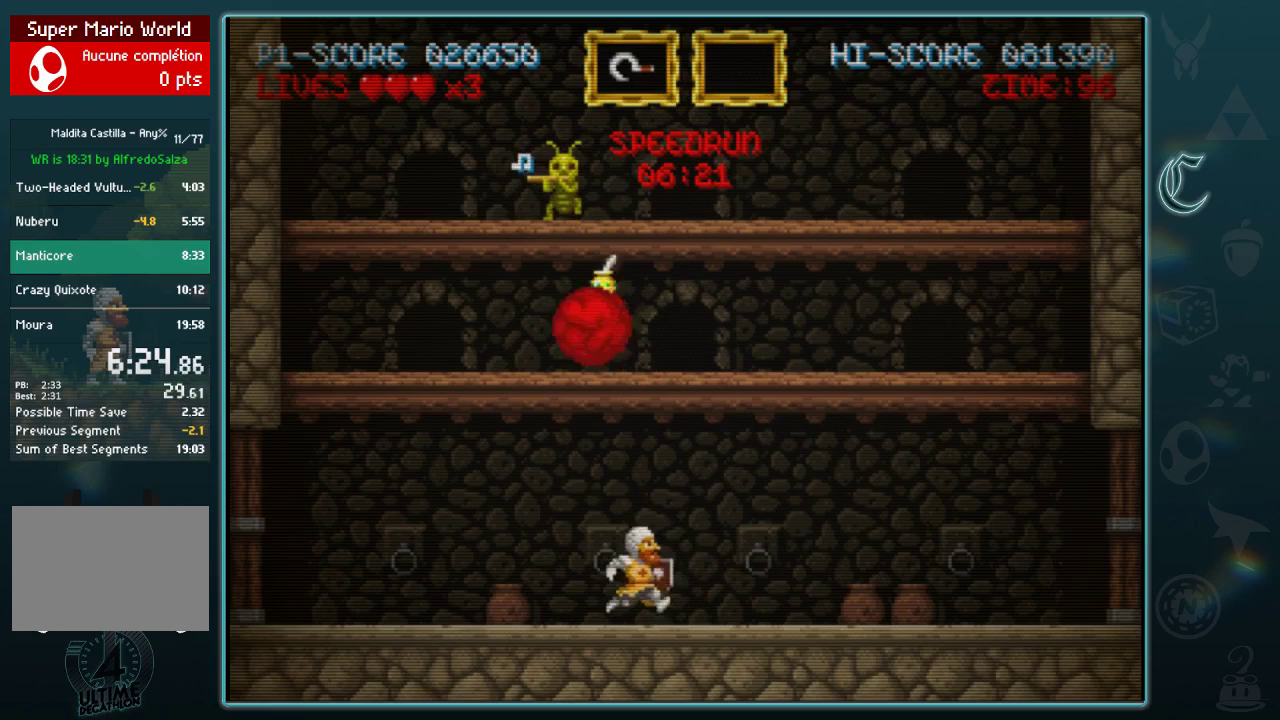
{"buttons": [], "left_stick": "up-left", "events": [[188, "B", "down"], [188, "left_stick", "up"], [292, "left_stick", "up-left"], [333, "B", "up"]]}
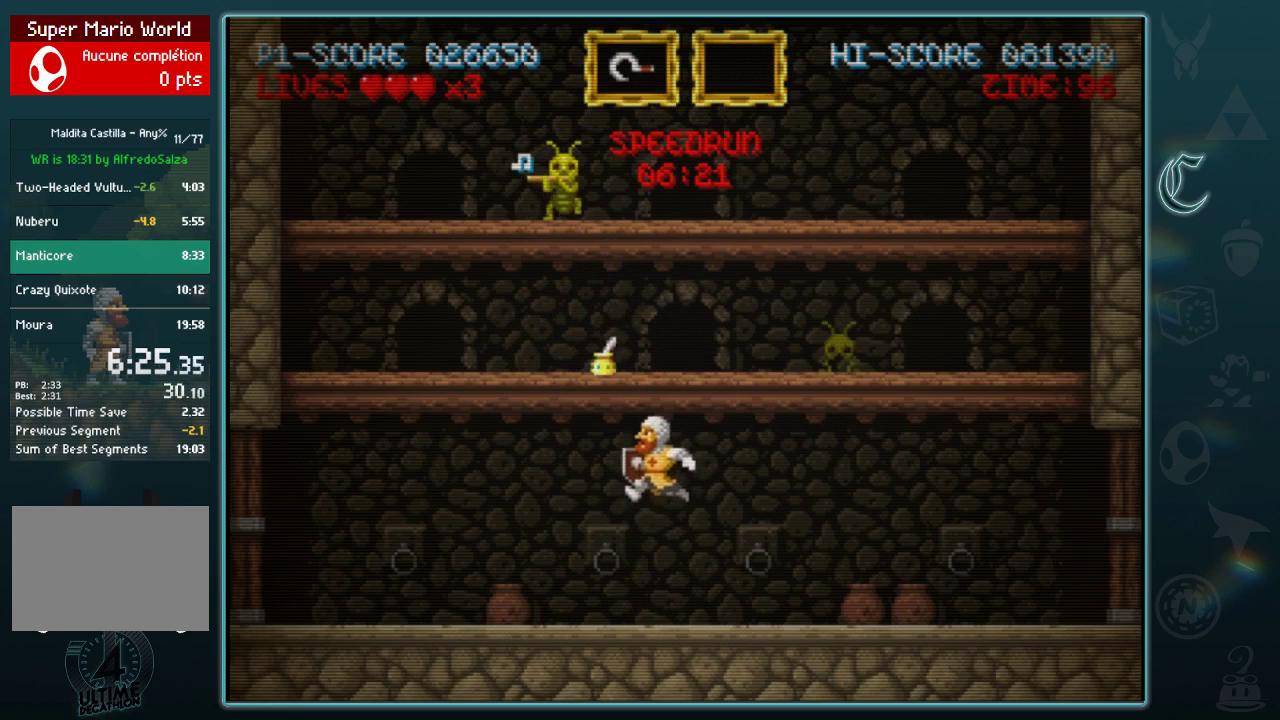
{"buttons": [], "left_stick": "up", "events": [[21, "A", "down"], [146, "A", "up"], [229, "A", "down"], [312, "A", "up"], [417, "A", "down"], [438, "left_stick", "up"], [500, "A", "up"]]}
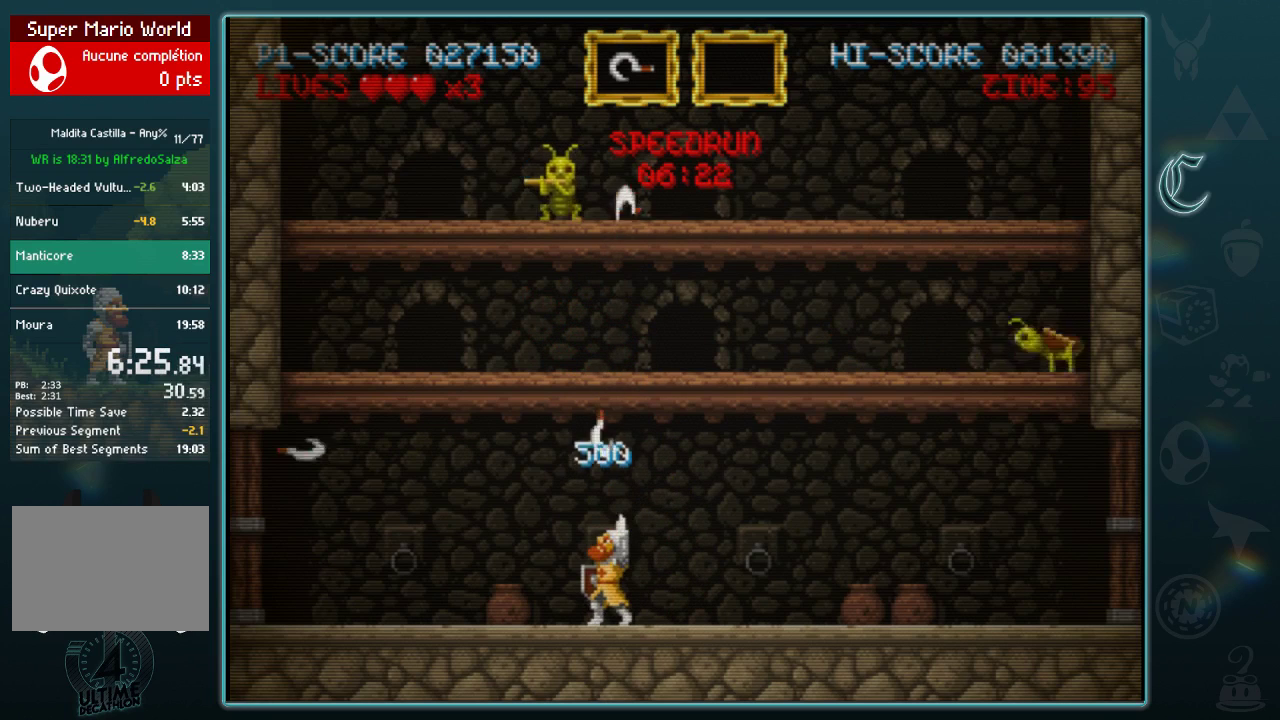
{"buttons": [], "left_stick": "right", "events": [[104, "A", "down"], [188, "A", "up"], [271, "left_stick", "center"], [479, "left_stick", "right"]]}
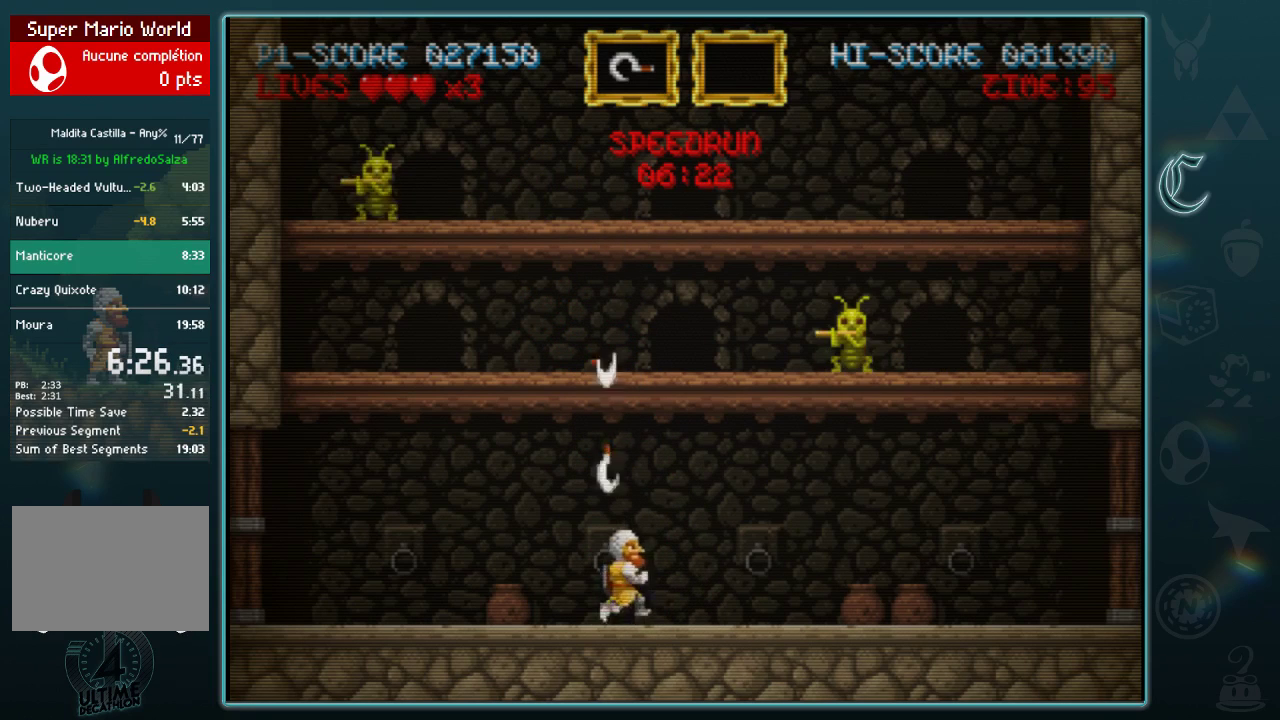
{"buttons": ["B"], "left_stick": "right", "events": [[438, "B", "down"]]}
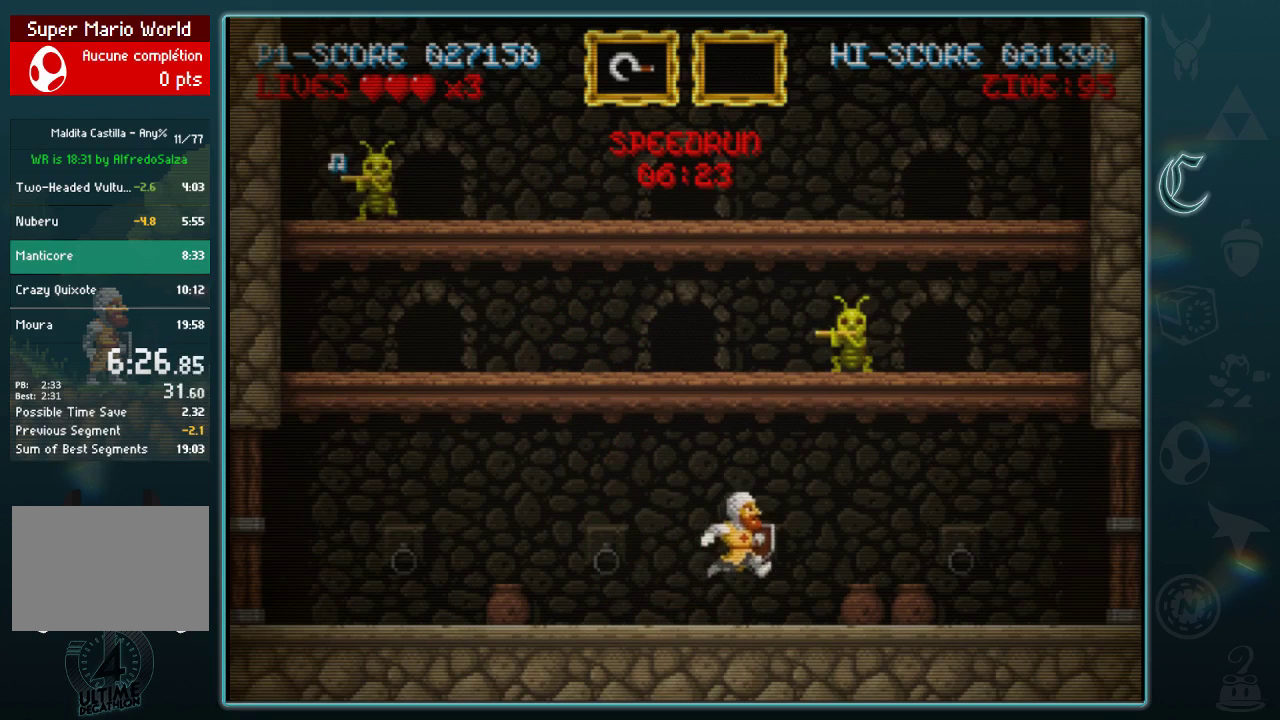
{"buttons": ["A"], "left_stick": "up", "events": [[21, "B", "up"], [458, "A", "down"], [500, "left_stick", "up"]]}
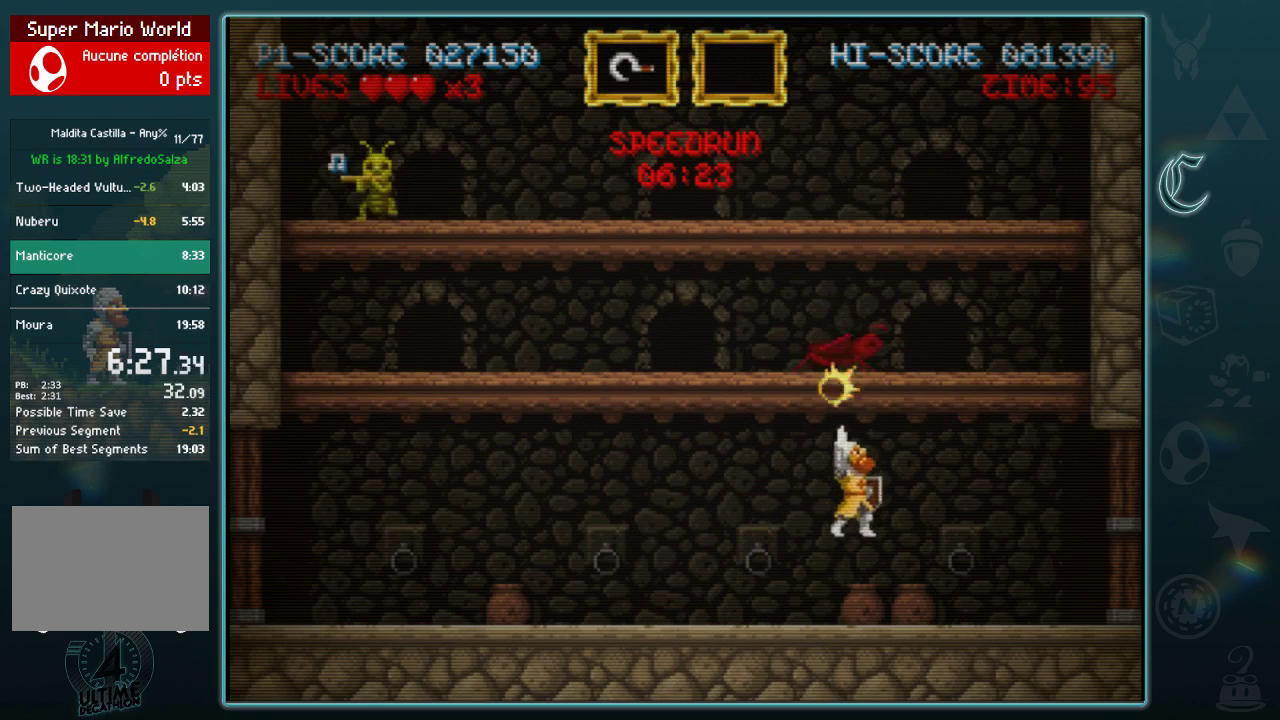
{"buttons": [], "left_stick": "center"}
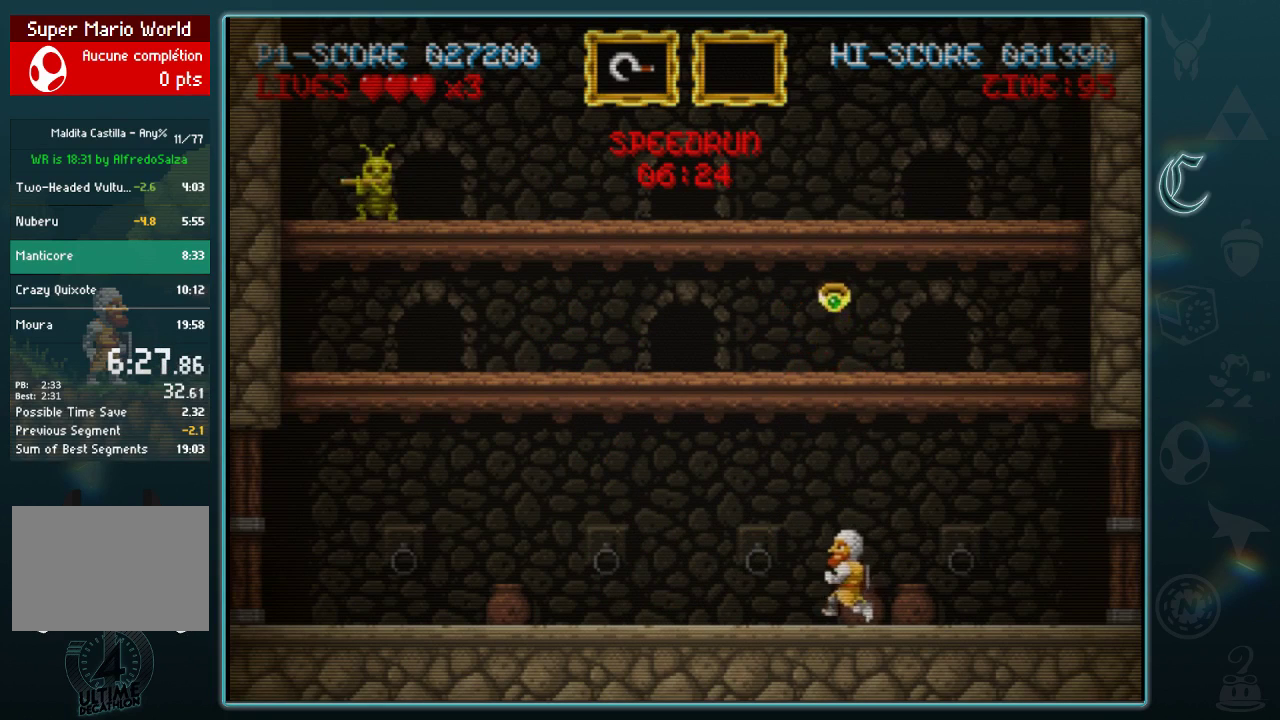
{"buttons": [], "left_stick": "center", "events": [[312, "left_stick", "left"], [458, "left_stick", "center"]]}
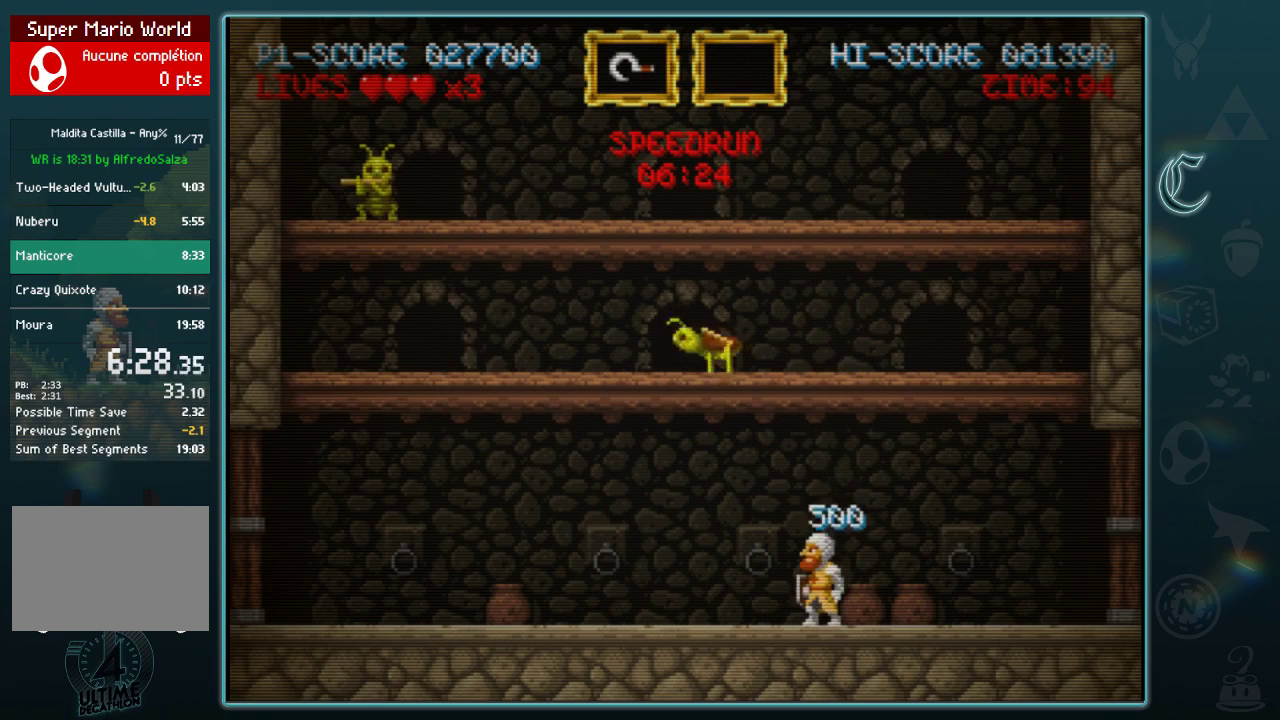
{"buttons": [], "left_stick": "left", "events": [[42, "left_stick", "up"], [125, "left_stick", "up-left"], [188, "left_stick", "left"]]}
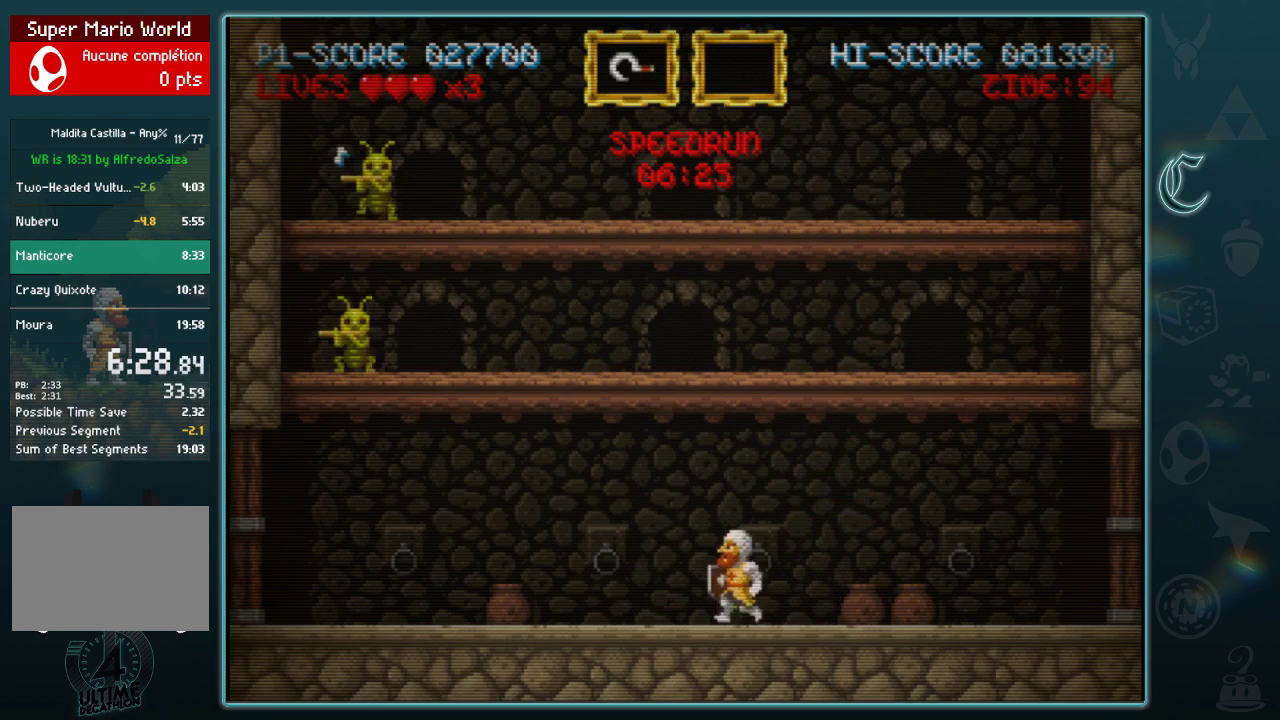
{"buttons": [], "left_stick": "left", "events": []}
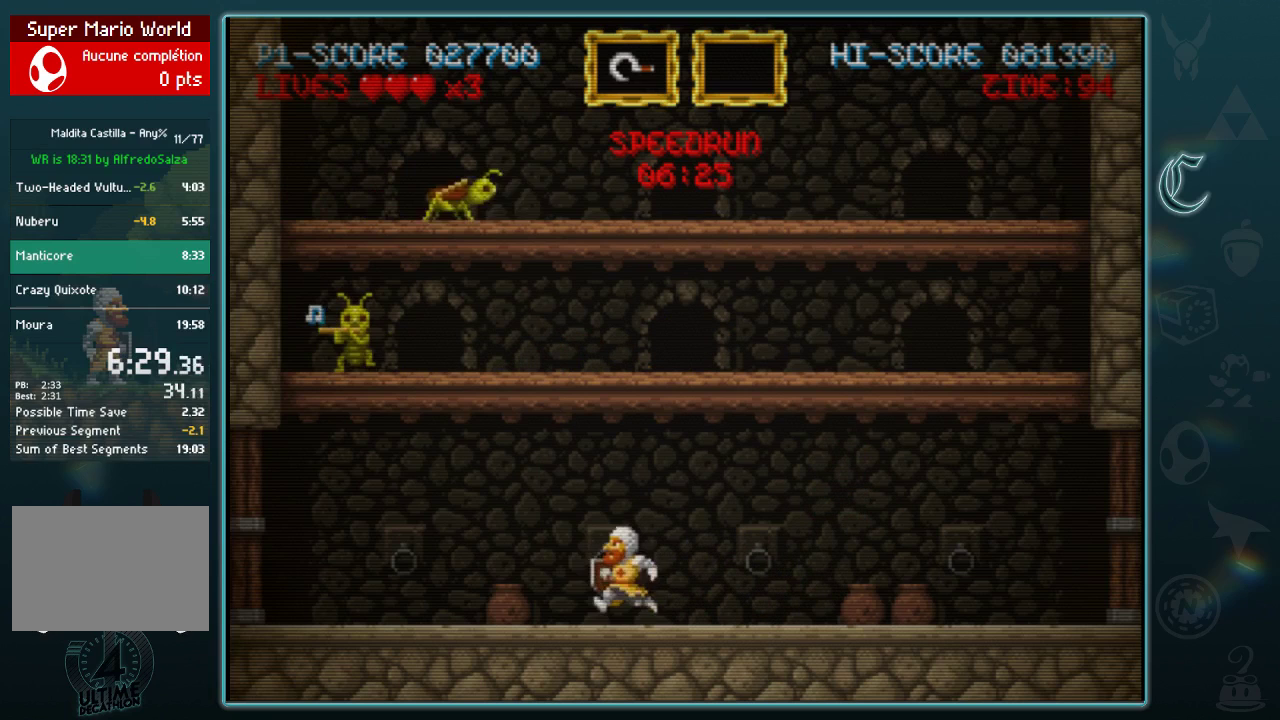
{"buttons": [], "left_stick": "left", "events": []}
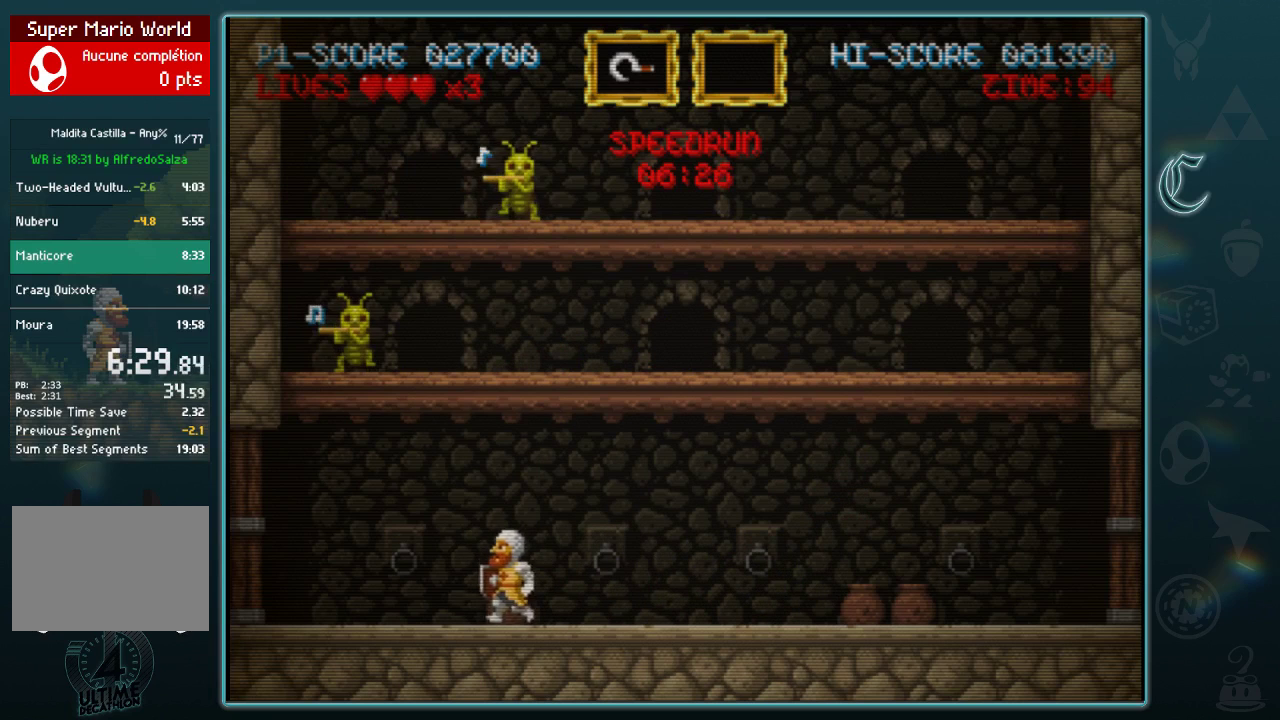
{"buttons": [], "left_stick": "left", "events": []}
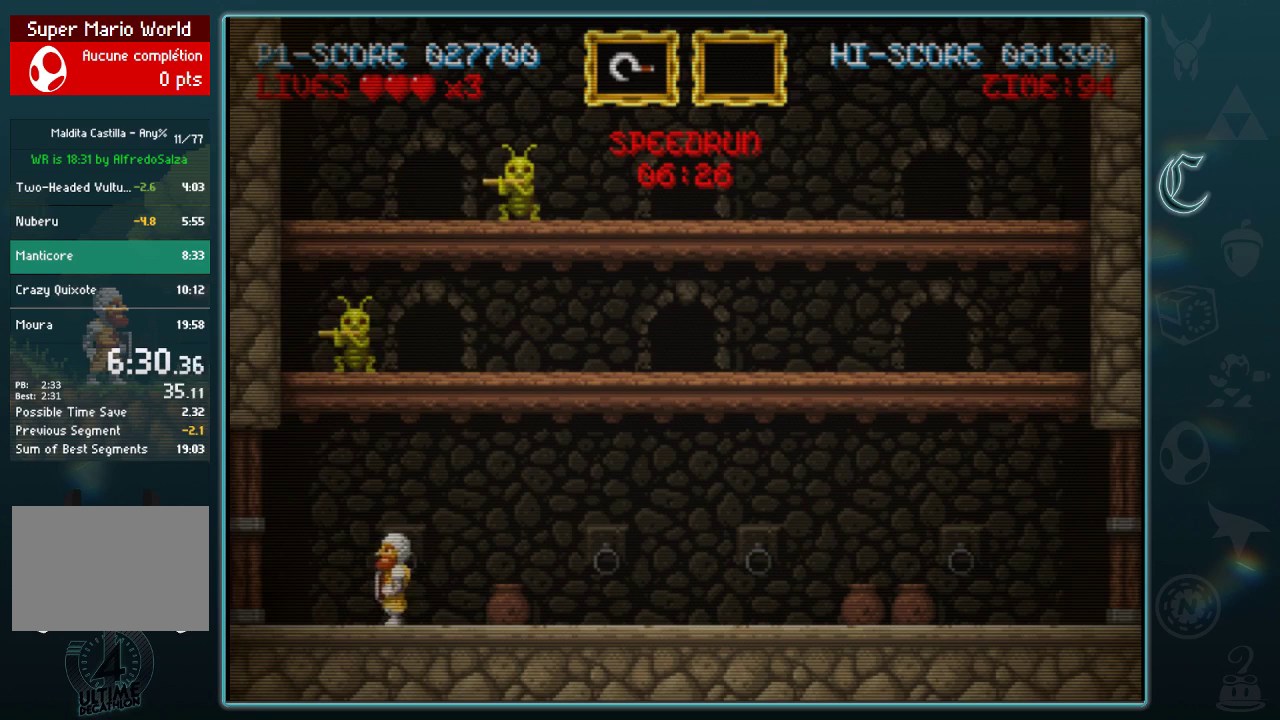
{"buttons": [], "left_stick": "right", "events": [[125, "A", "down"], [125, "left_stick", "up"], [208, "A", "up"], [229, "left_stick", "right"]]}
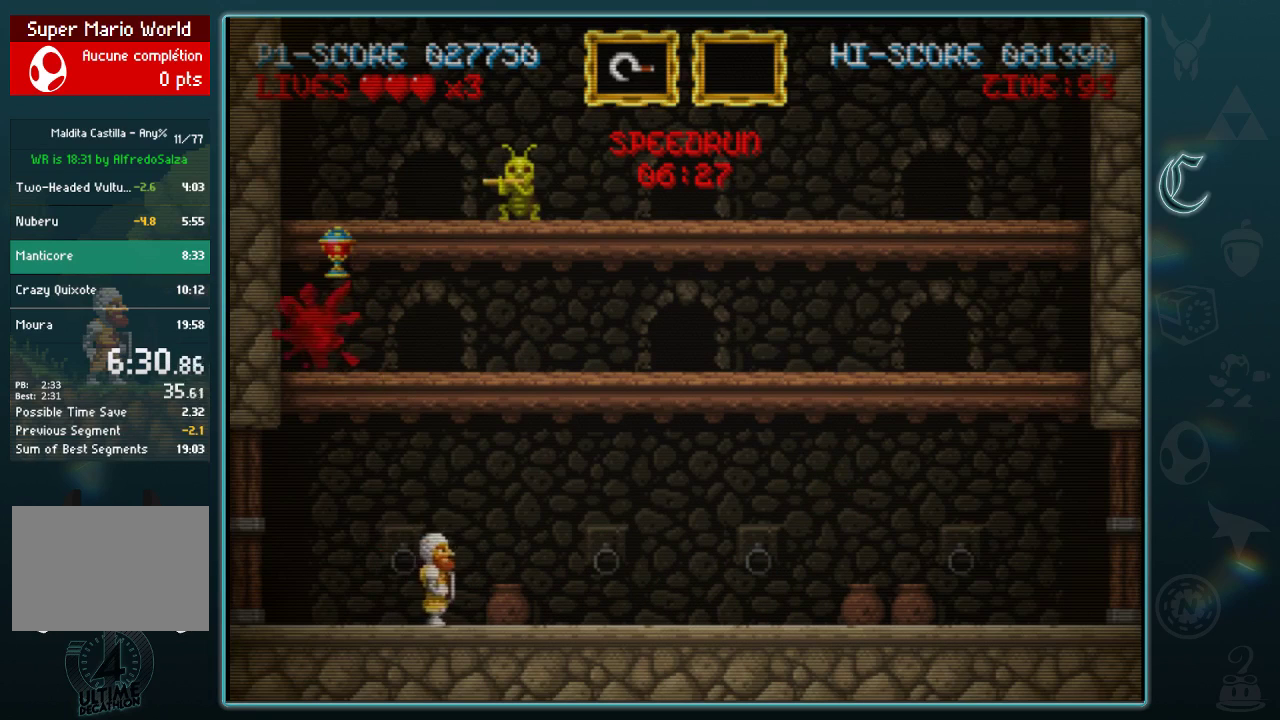
{"buttons": [], "left_stick": "up-right", "events": [[42, "B", "down"], [146, "B", "up"], [208, "left_stick", "up-right"], [333, "A", "down"], [458, "A", "up"]]}